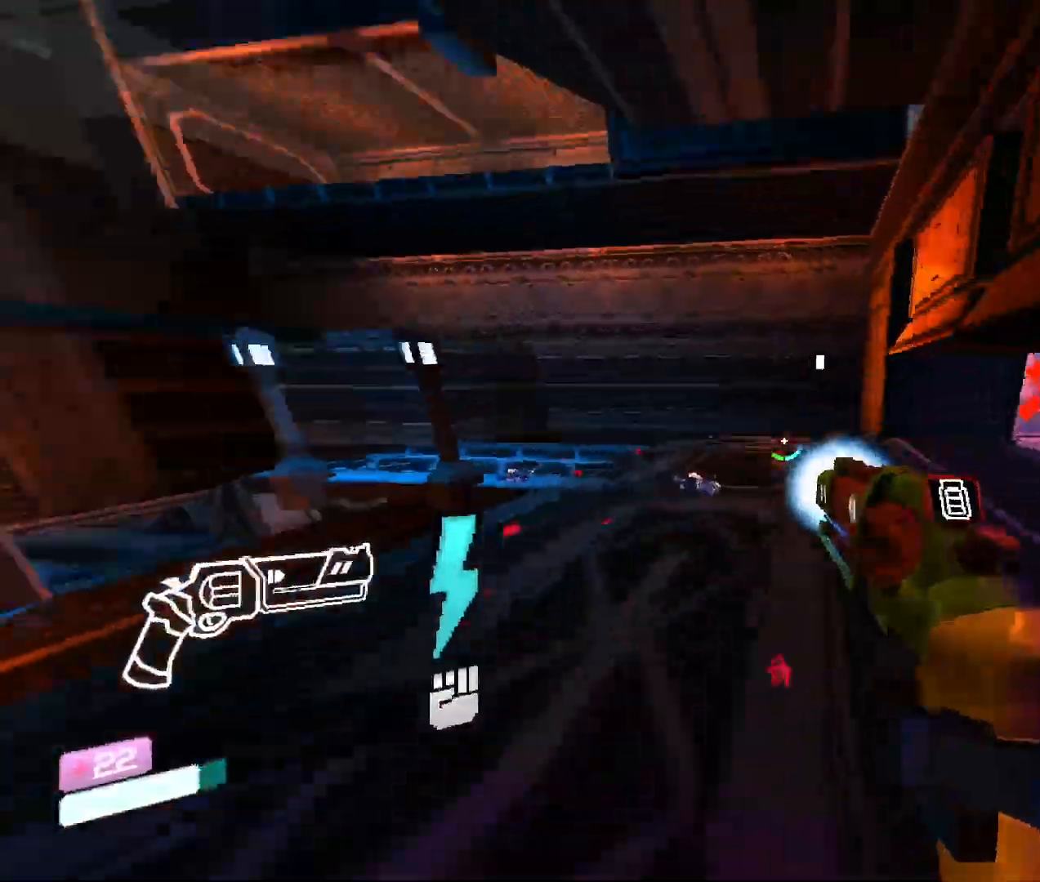
Gameplay with keyboard and mouse; each line is a JSON object with the keys and mouse buttons held at the frame after it. "events" lists presses ("down") and releases ("up") of "1", "2", "3", "4", "5", "a", "b", "c", "d", "e", "f", "g", "q", "r", "s", "shift", "space", "t", "tab", "v", "w", "x", "z", "mouse_left", "mouse_wheel", "mouse_right", "mouse_mb4" and "mouse_mb5" between this image and that frame as [ms after this image, input, new state], when the widget could be followed in between. "mouse_left", "mouse_wheel", "mouse_right", "mouse_mb4", "mouse_mb5" = the "left", "wheel", "right", "mb4", "mb5" buttons of the "mouse" list. No other keys are recorded. "wheel" means that the mouse wheel is clicked or scrolled. Mouse movement is not recorded. Not read: other_keys.
{"keys": ["w"], "mouse": ["right"], "events": []}
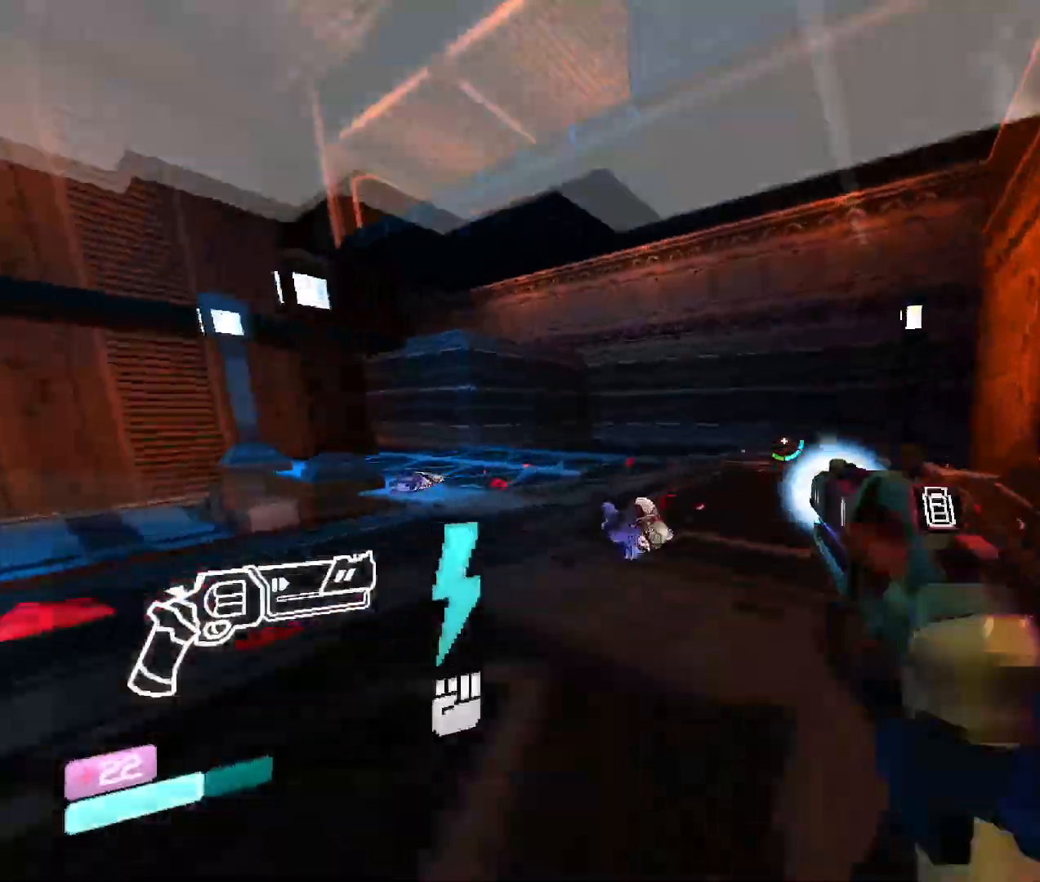
{"keys": ["w"], "mouse": ["right"], "events": []}
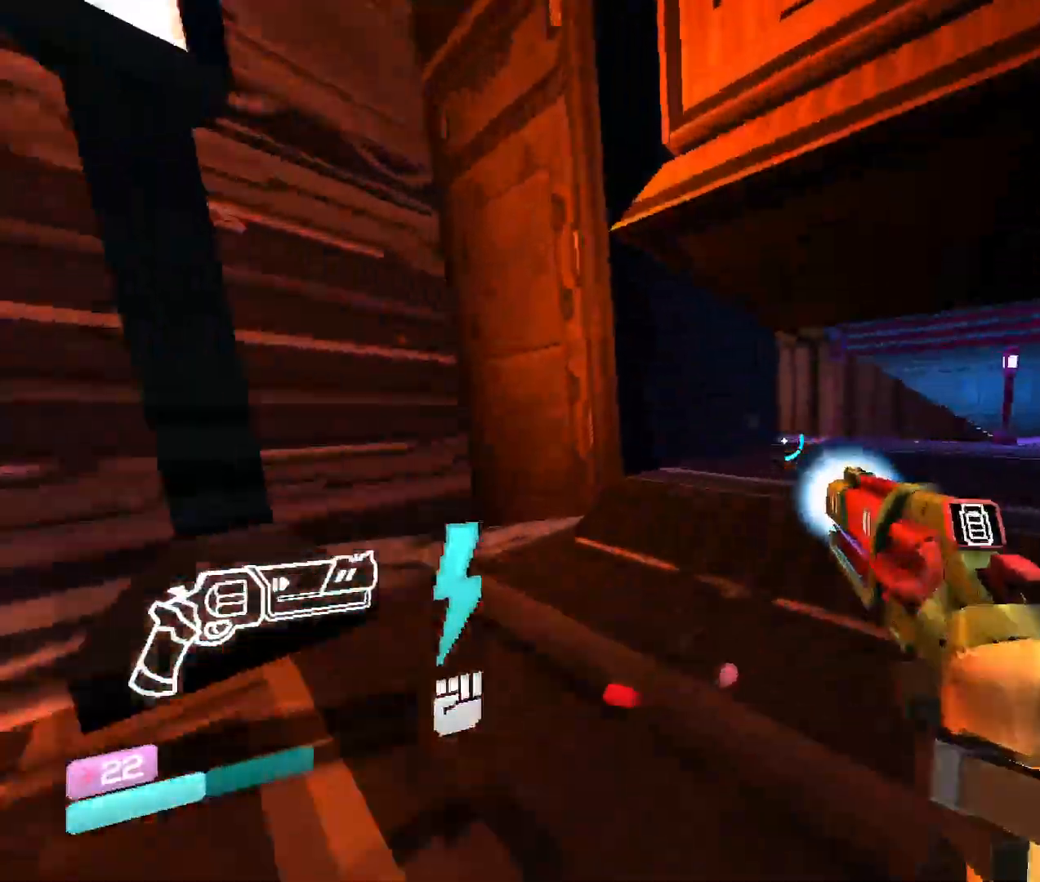
{"keys": ["w"], "mouse": ["right"], "events": [[150, "shift", "down"], [400, "shift", "up"]]}
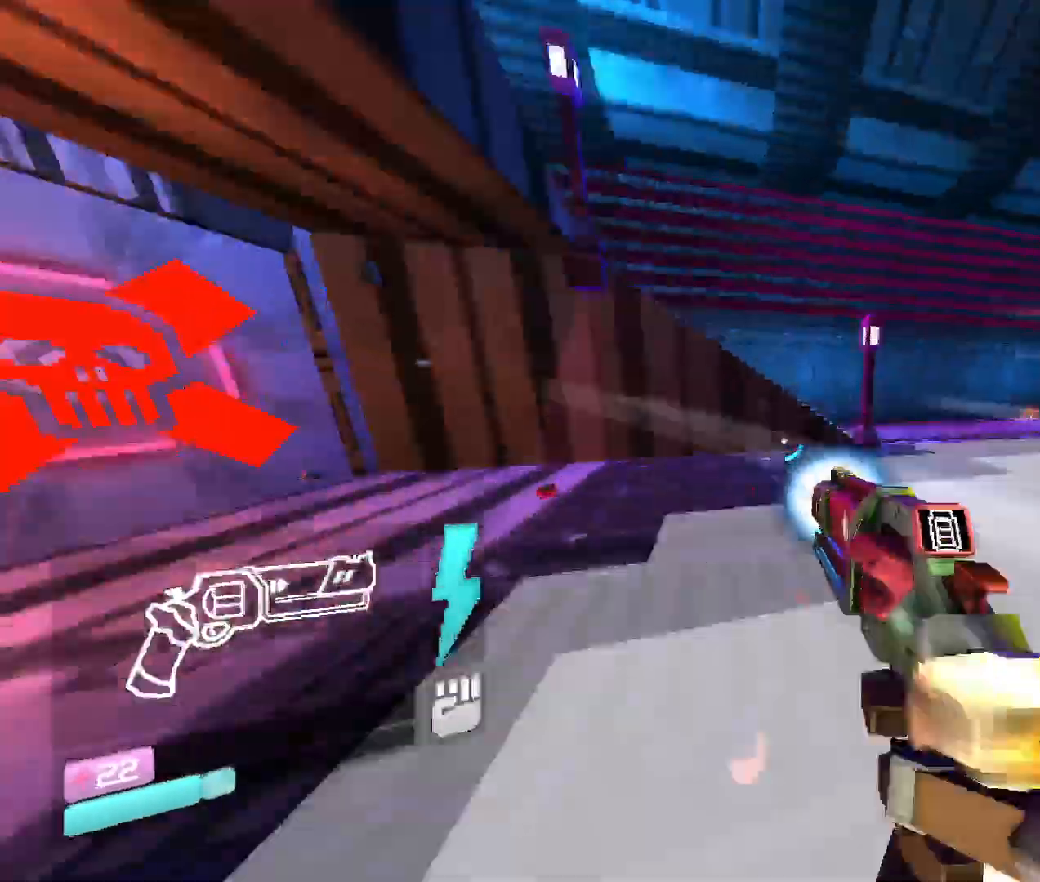
{"keys": ["w"], "mouse": ["right"], "events": [[216, "space", "down"], [433, "space", "up"]]}
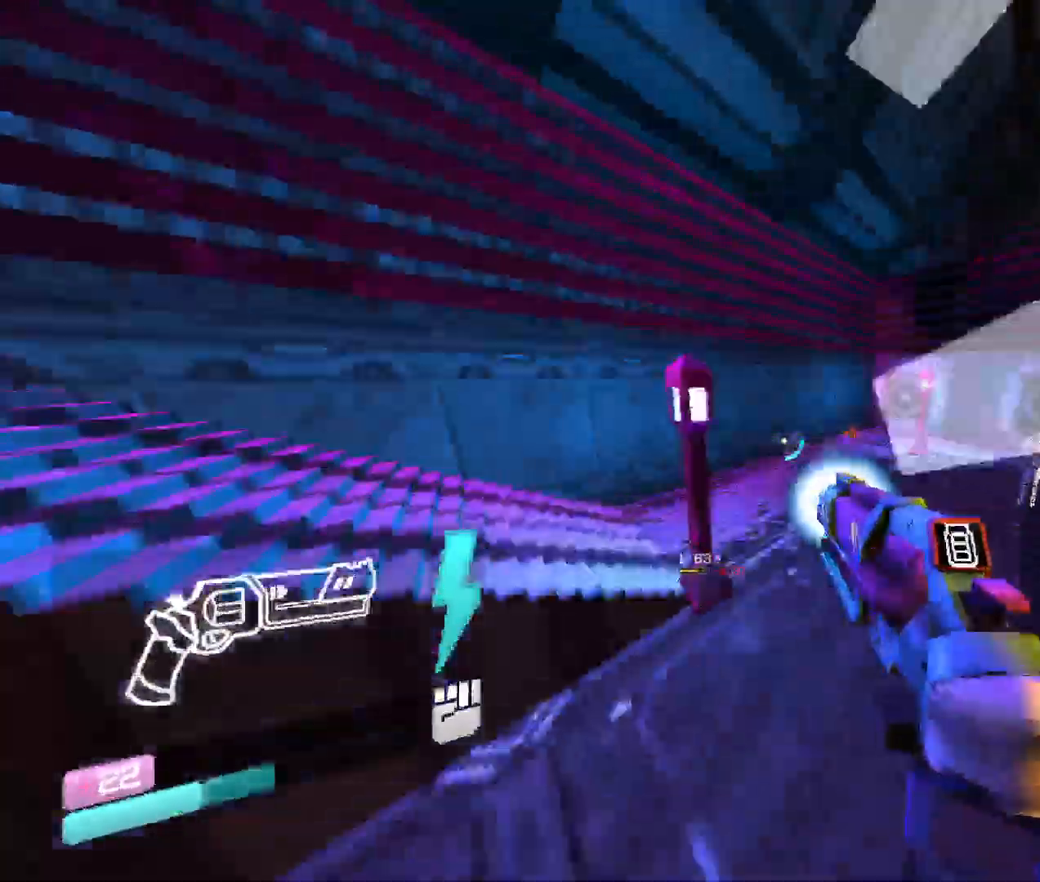
{"keys": ["w"], "mouse": ["right"], "events": []}
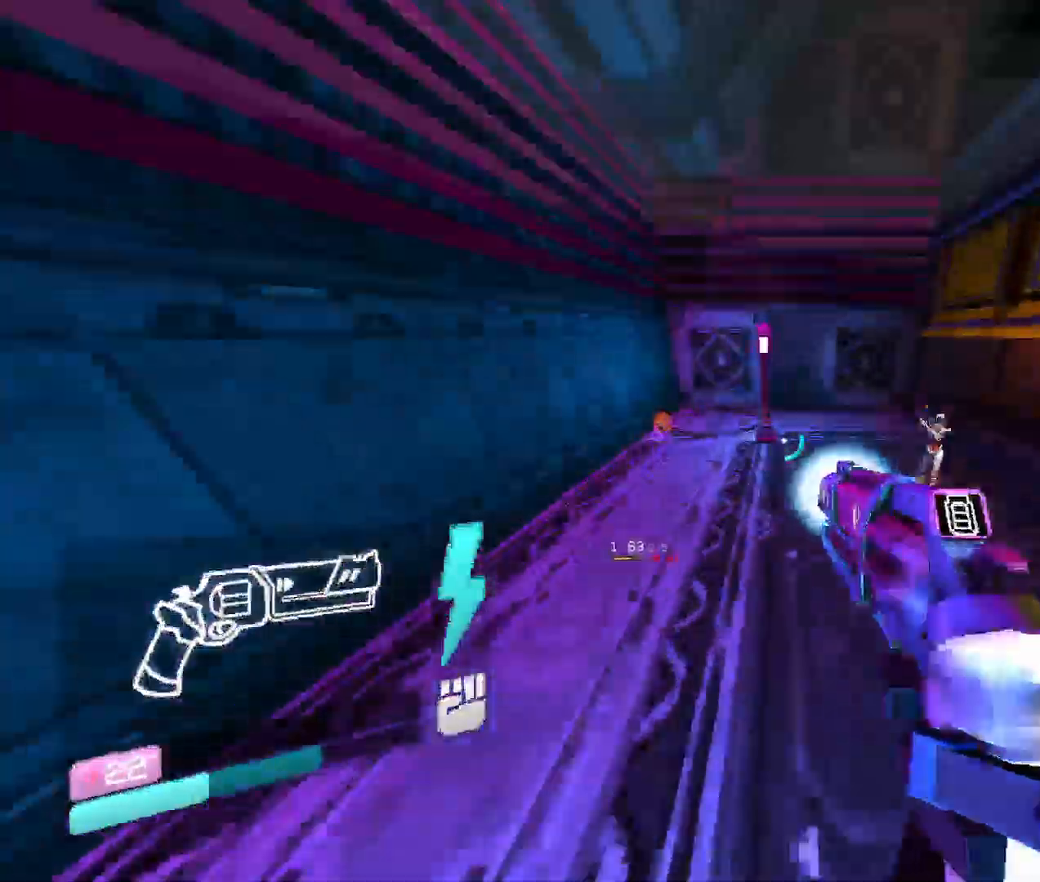
{"keys": ["w"], "mouse": ["right"], "events": [[66, "a", "down"], [216, "a", "up"]]}
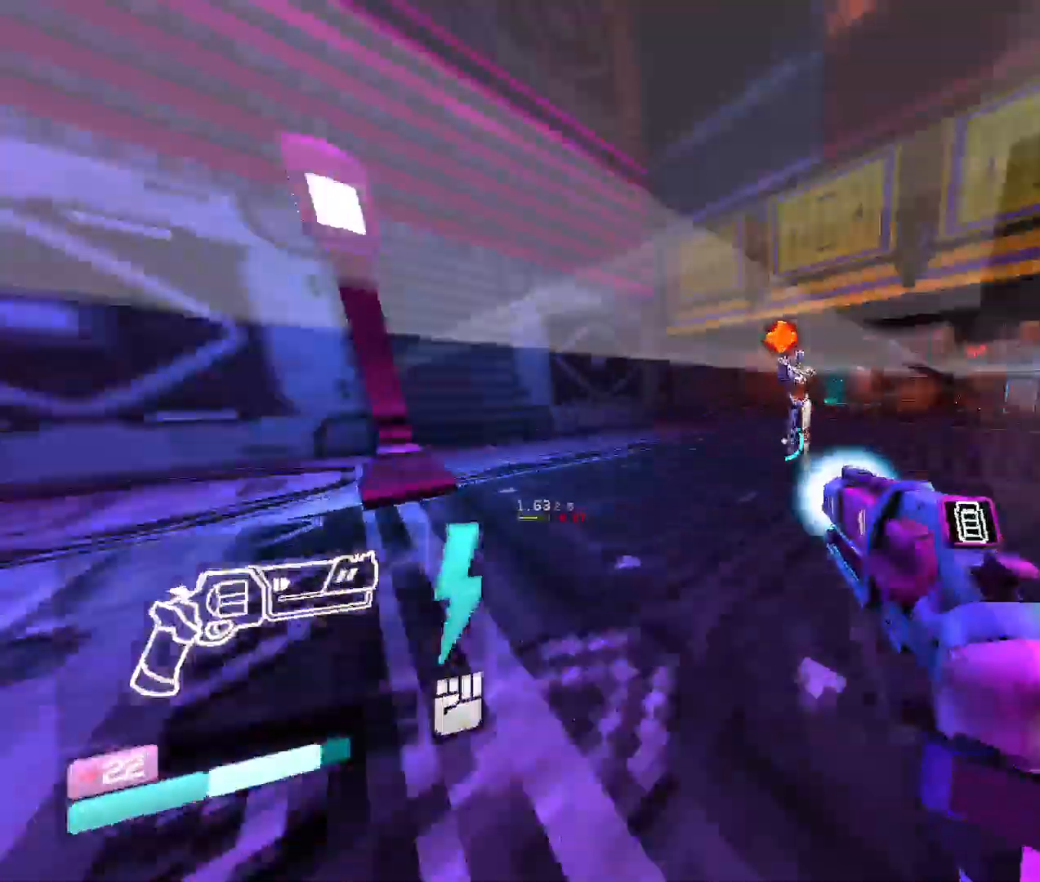
{"keys": ["w"], "mouse": [], "events": [[150, "mouse_right", "up"]]}
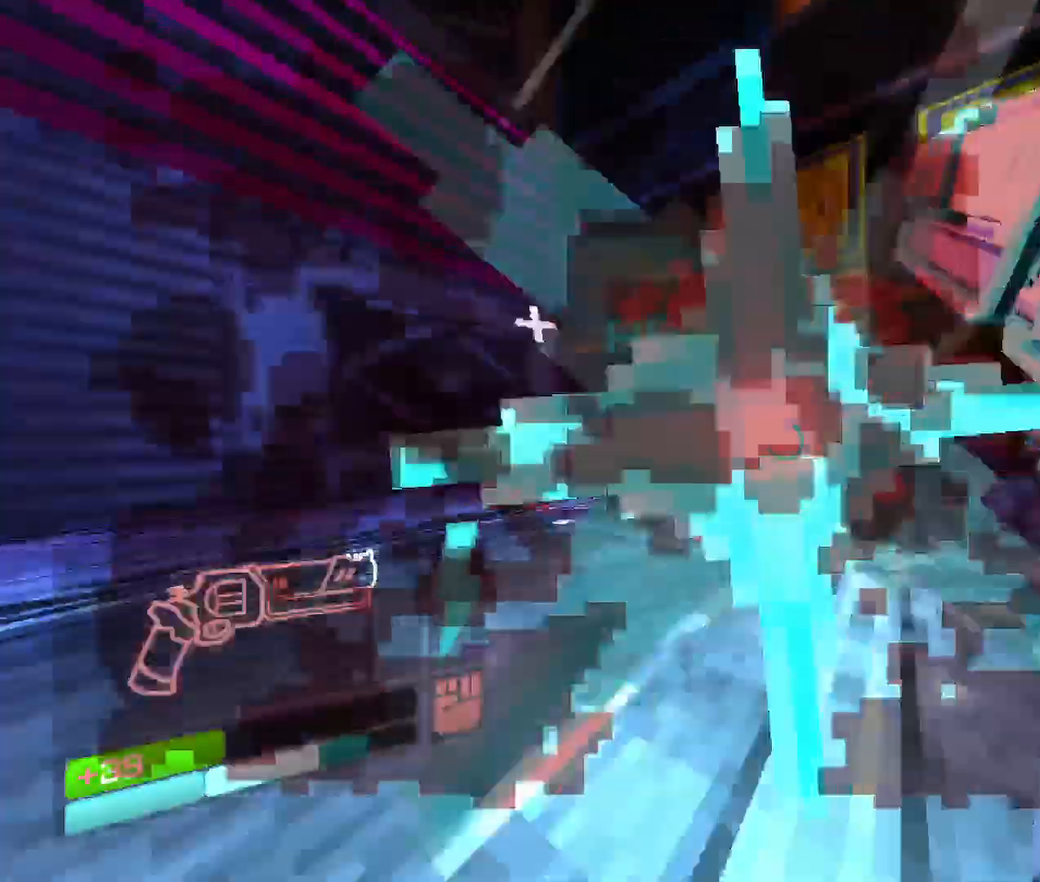
{"keys": ["shift", "w"], "mouse": [], "events": [[350, "shift", "down"]]}
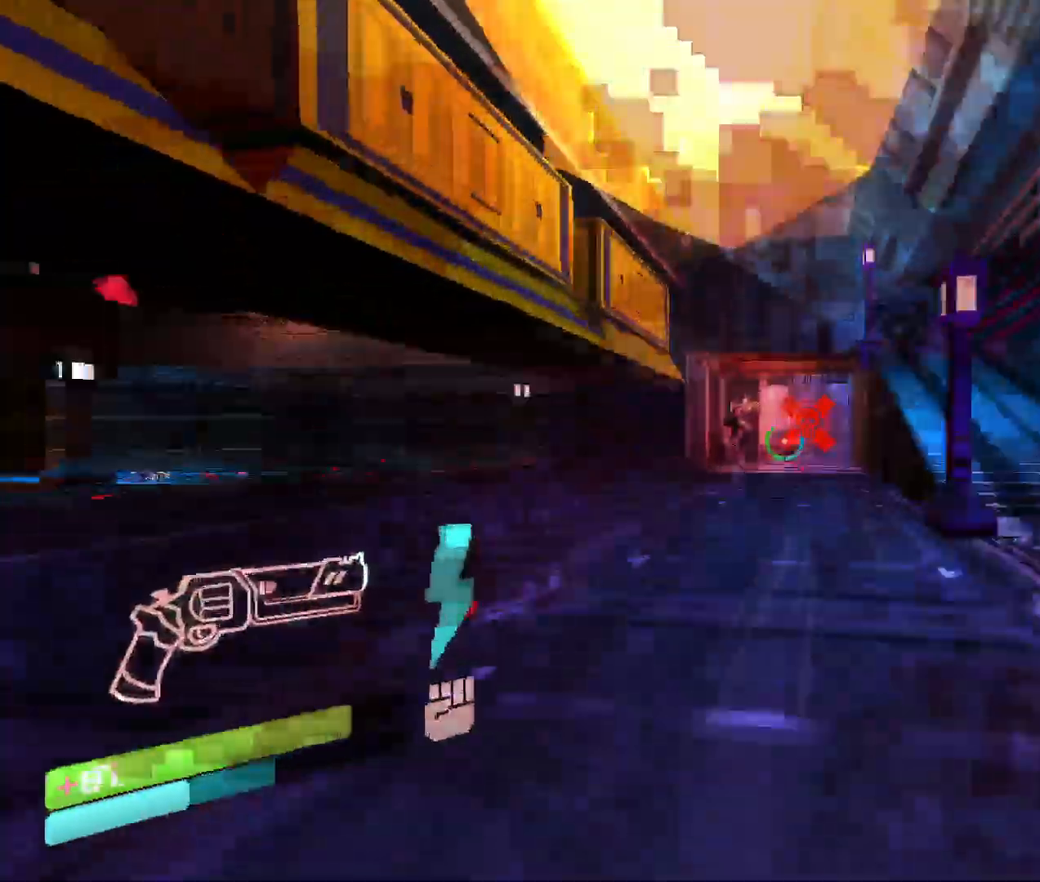
{"keys": ["w"], "mouse": [], "events": [[33, "shift", "up"]]}
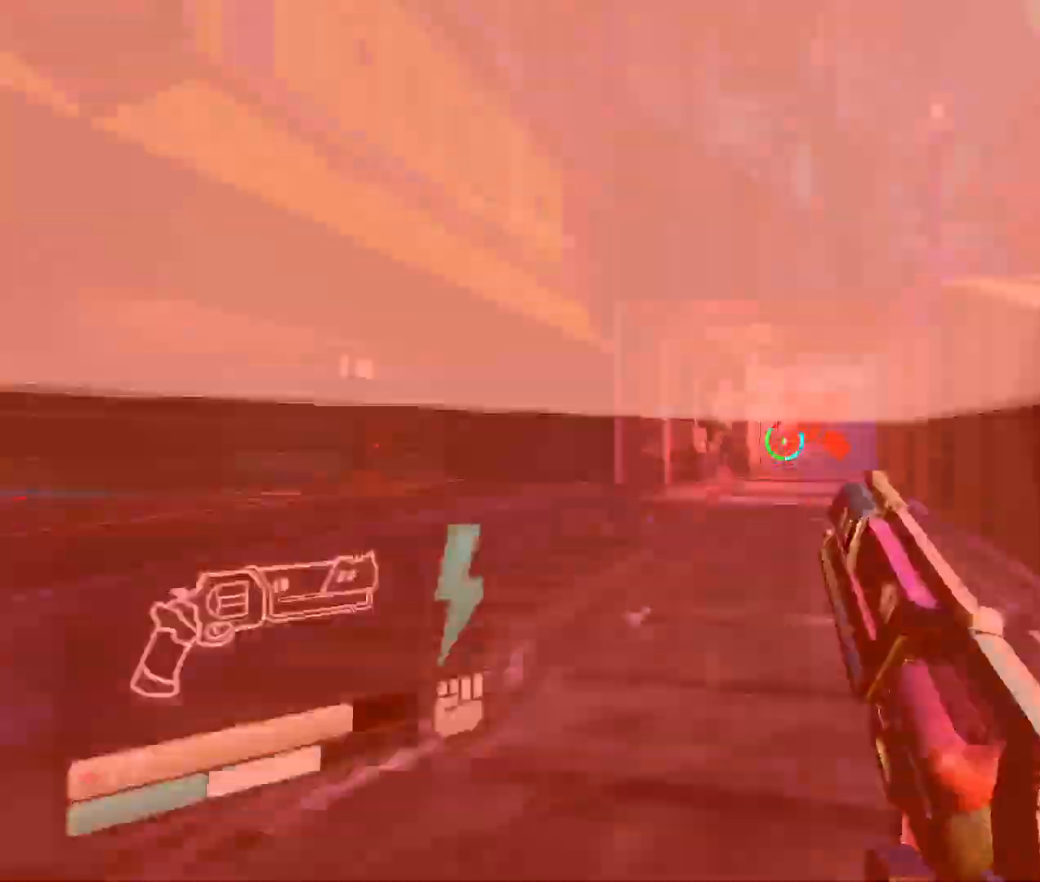
{"keys": ["w"], "mouse": [], "events": []}
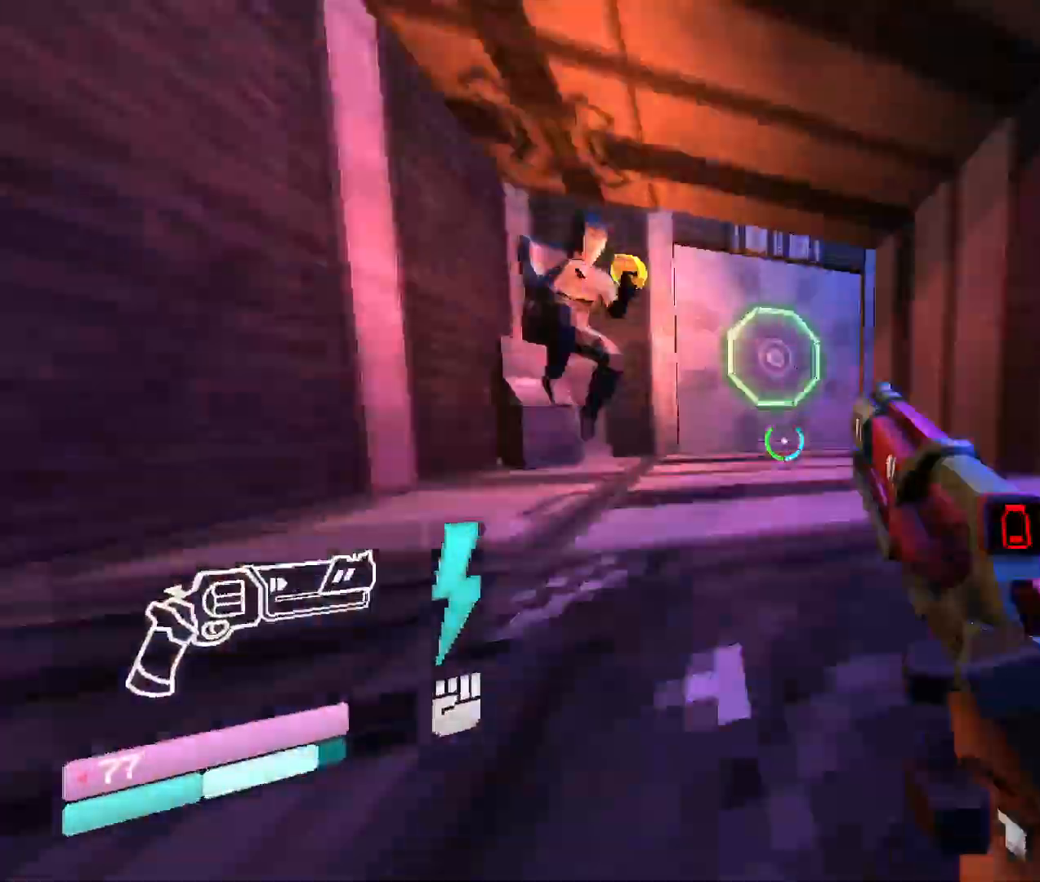
{"keys": ["w"], "mouse": [], "events": []}
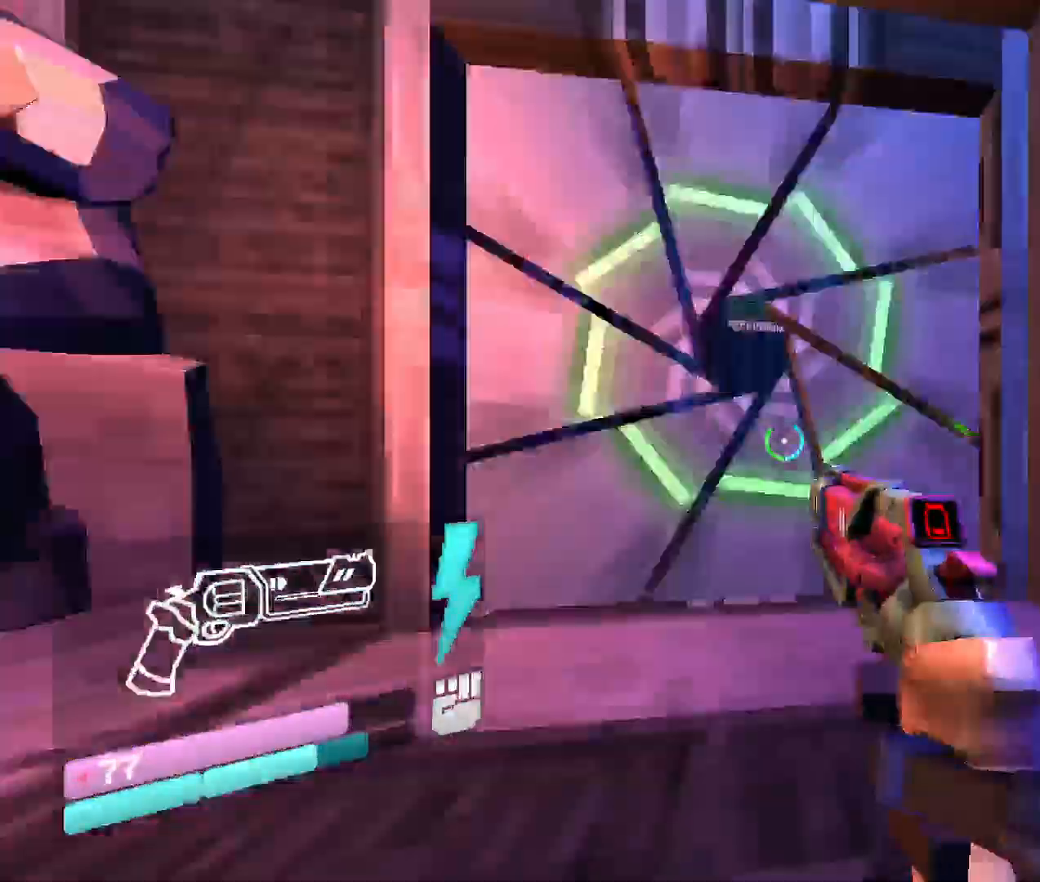
{"keys": ["w"], "mouse": [], "events": []}
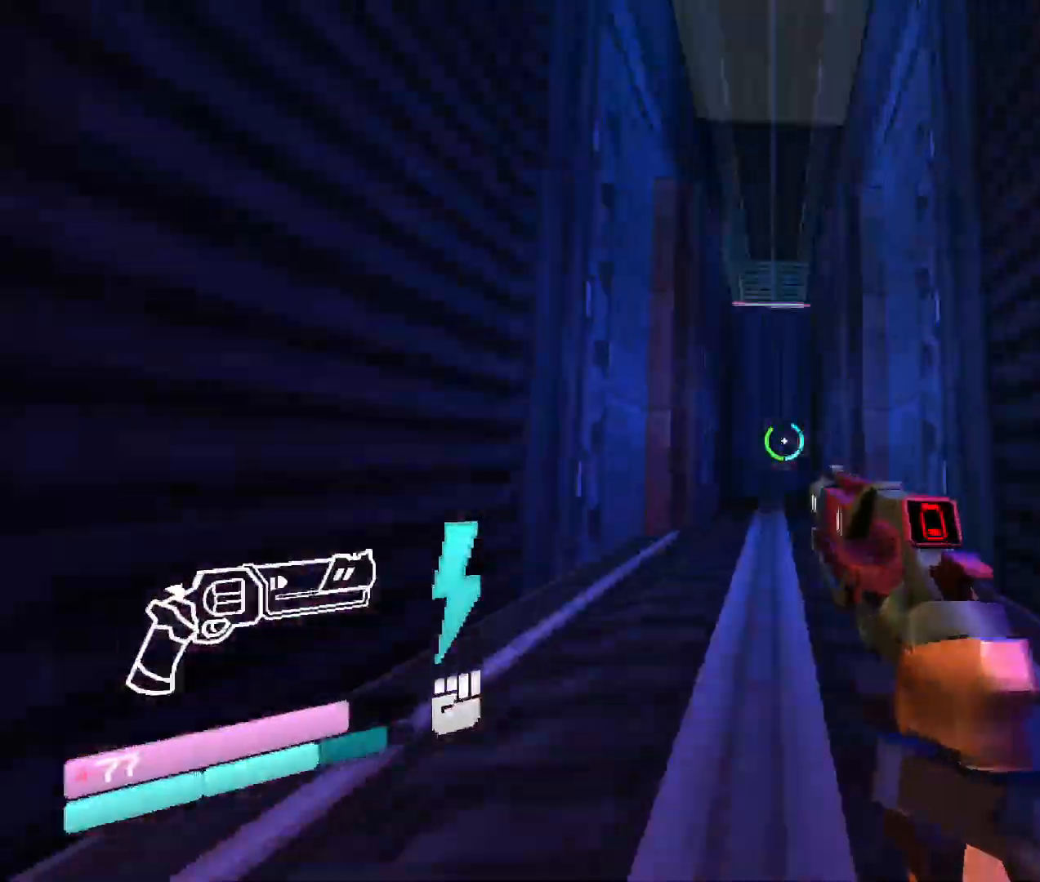
{"keys": ["w"], "mouse": [], "events": [[233, "space", "down"], [416, "space", "up"]]}
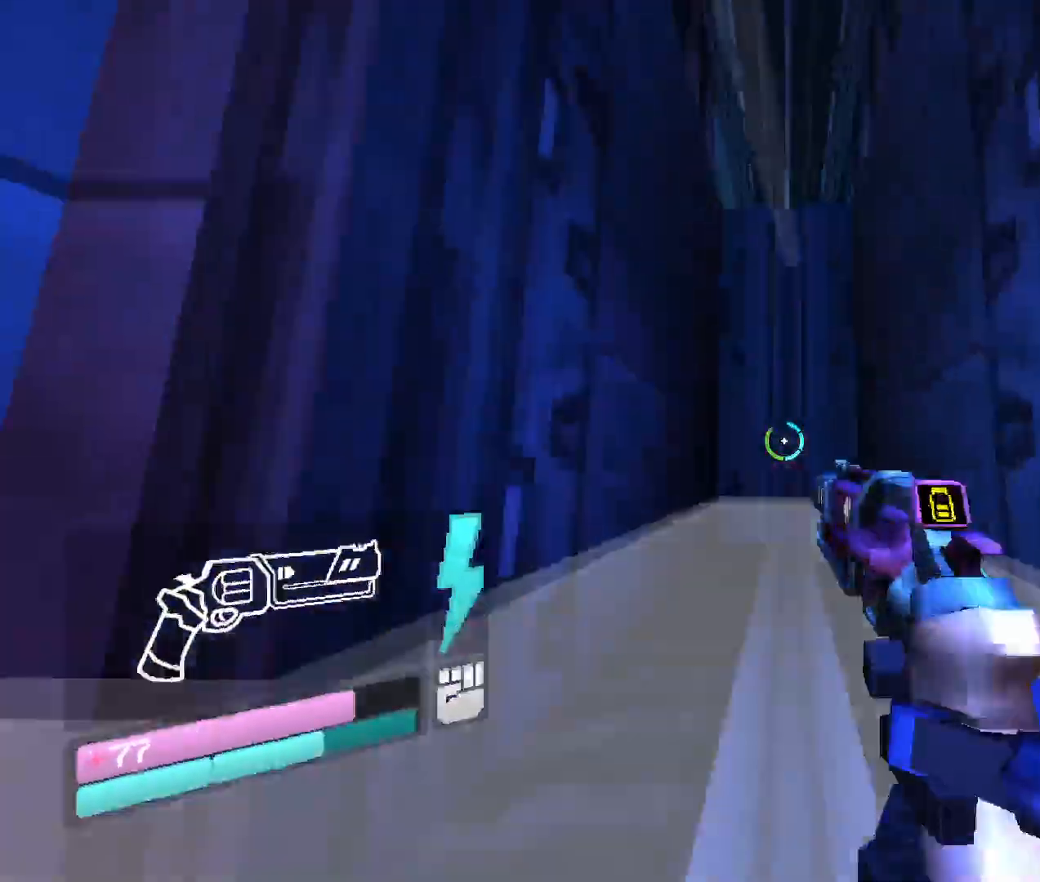
{"keys": ["w"], "mouse": [], "events": [[33, "space", "down"], [483, "space", "up"]]}
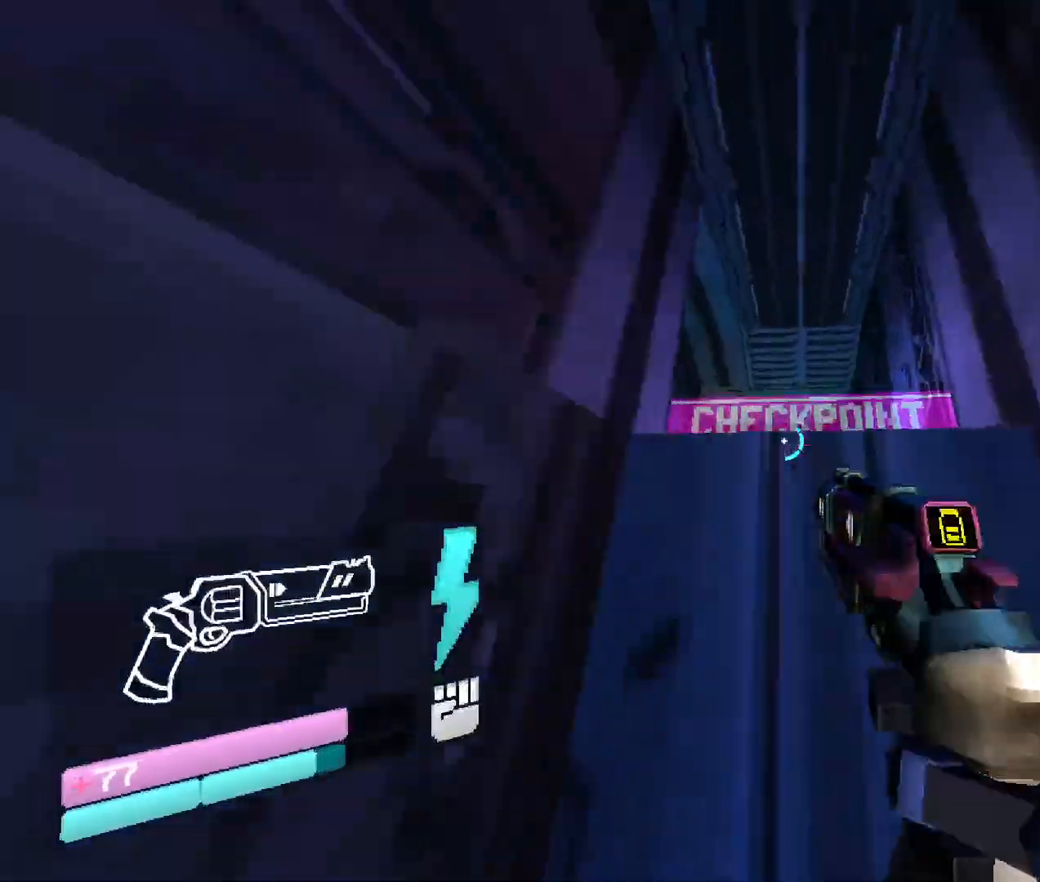
{"keys": ["space", "w"], "mouse": [], "events": [[166, "shift", "down"], [350, "space", "down"], [400, "shift", "up"]]}
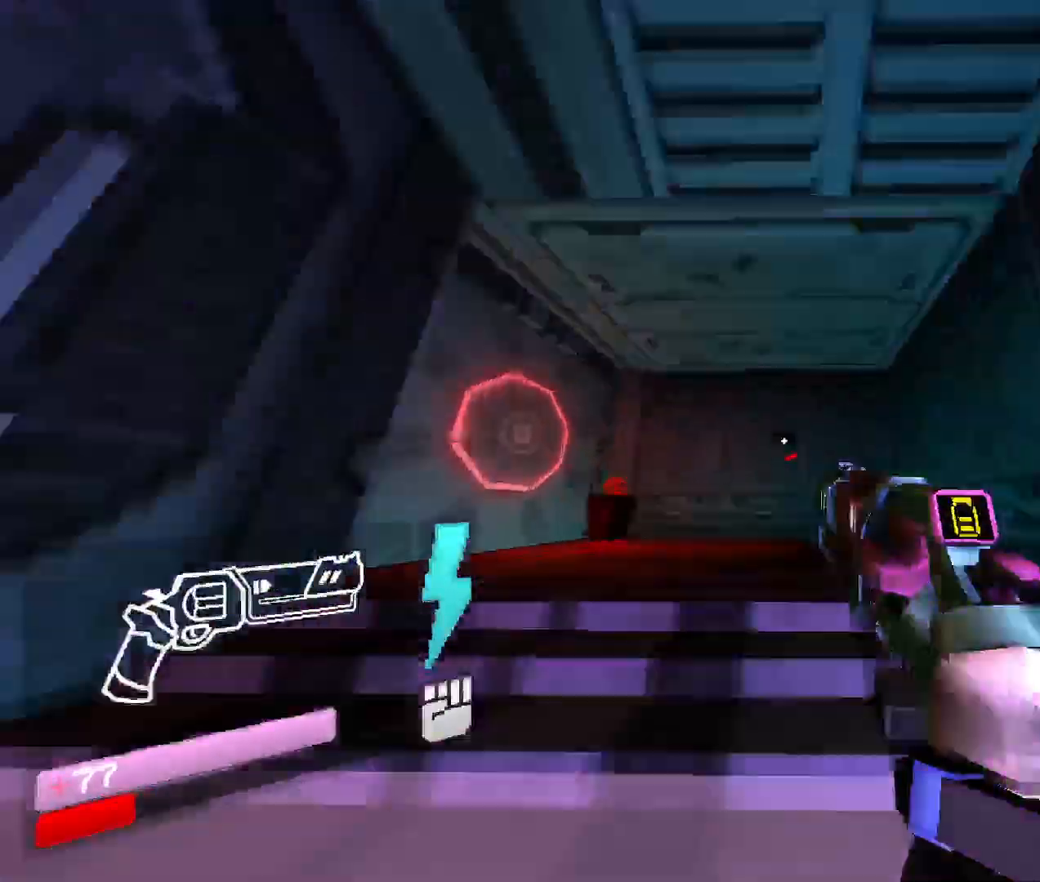
{"keys": ["w"], "mouse": [], "events": [[33, "space", "up"]]}
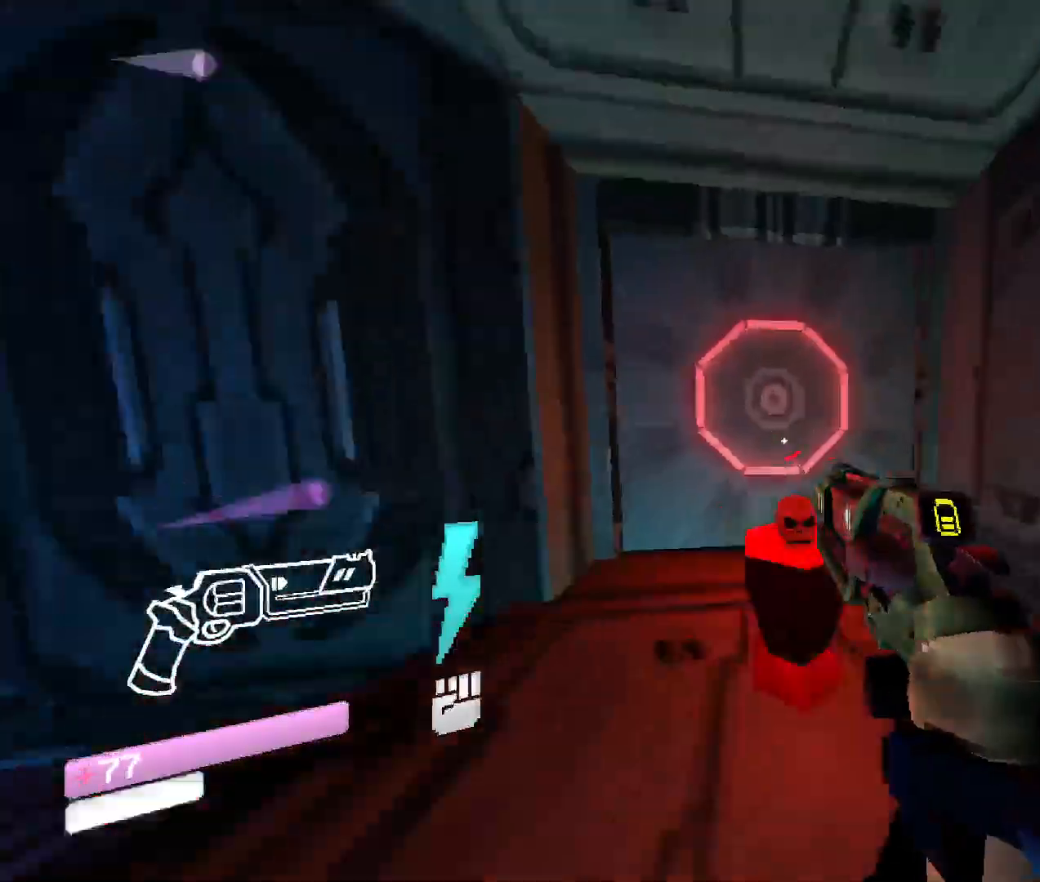
{"keys": [], "mouse": [], "events": [[200, "r", "down"], [366, "r", "up"], [400, "w", "up"]]}
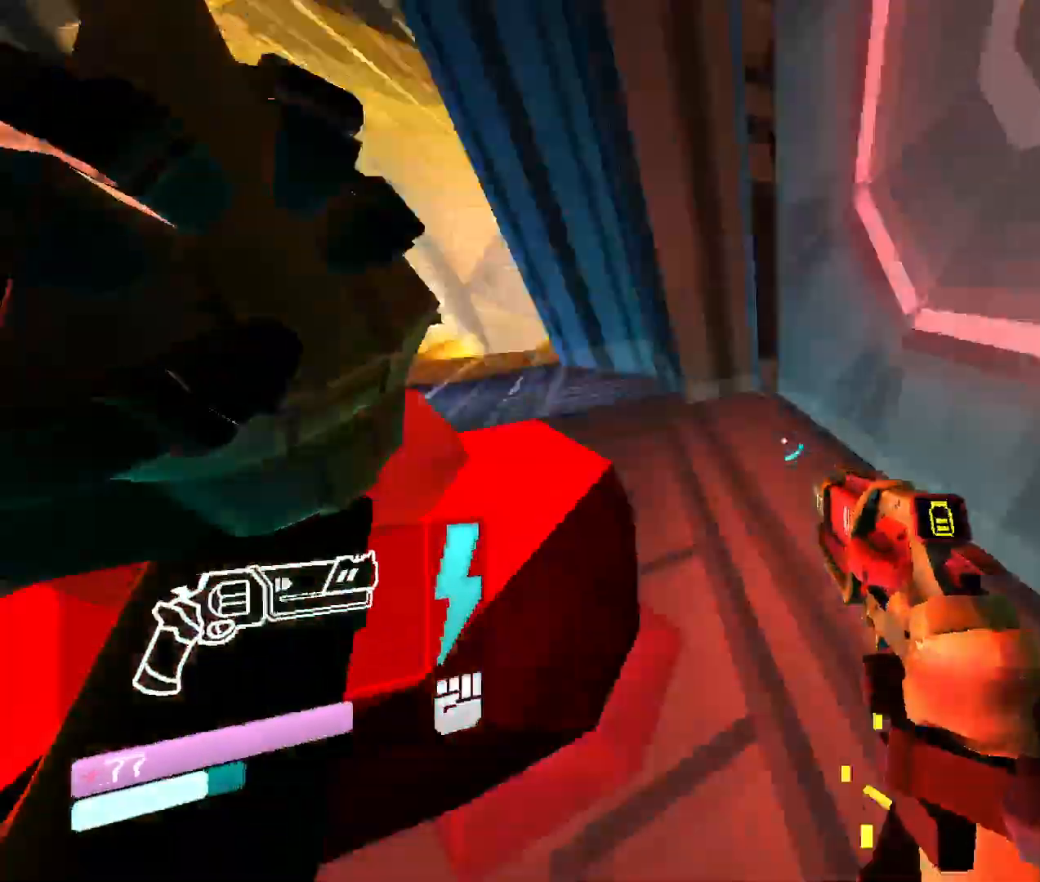
{"keys": ["w"], "mouse": [], "events": [[200, "w", "down"], [250, "v", "down"], [366, "v", "up"]]}
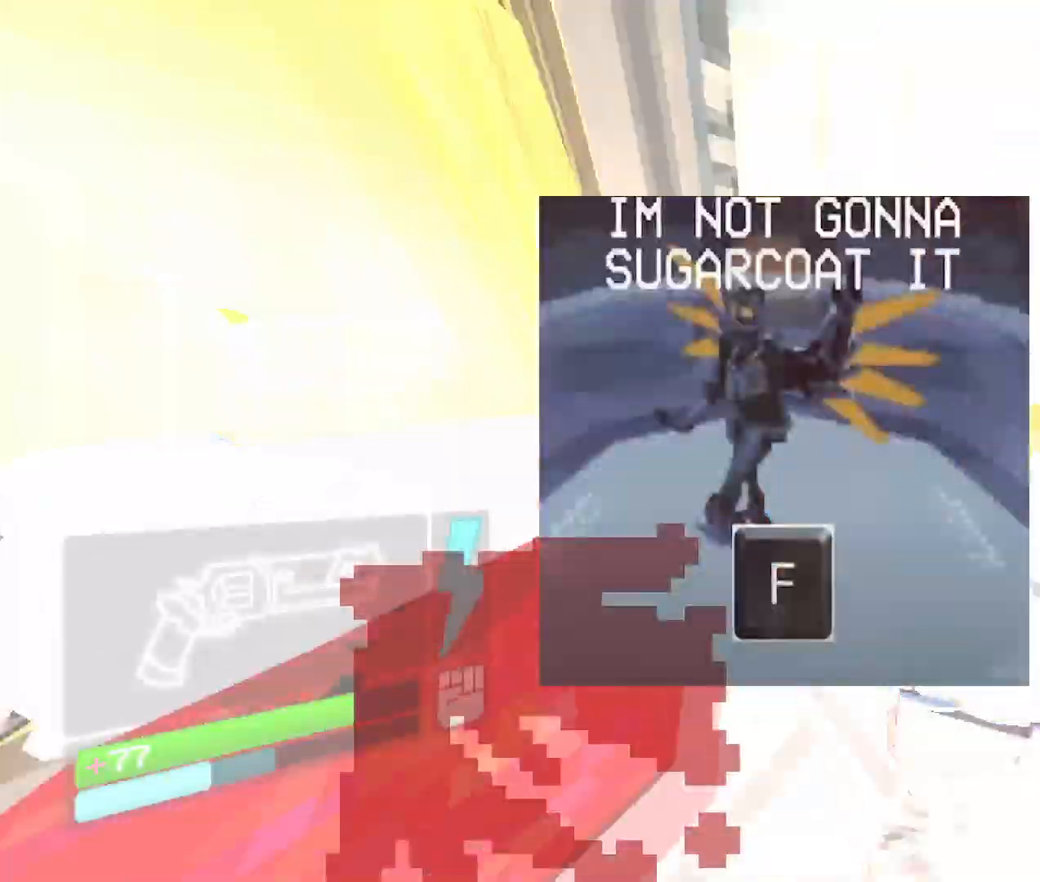
{"keys": ["w"], "mouse": [], "events": [[216, "shift", "down"], [383, "shift", "up"]]}
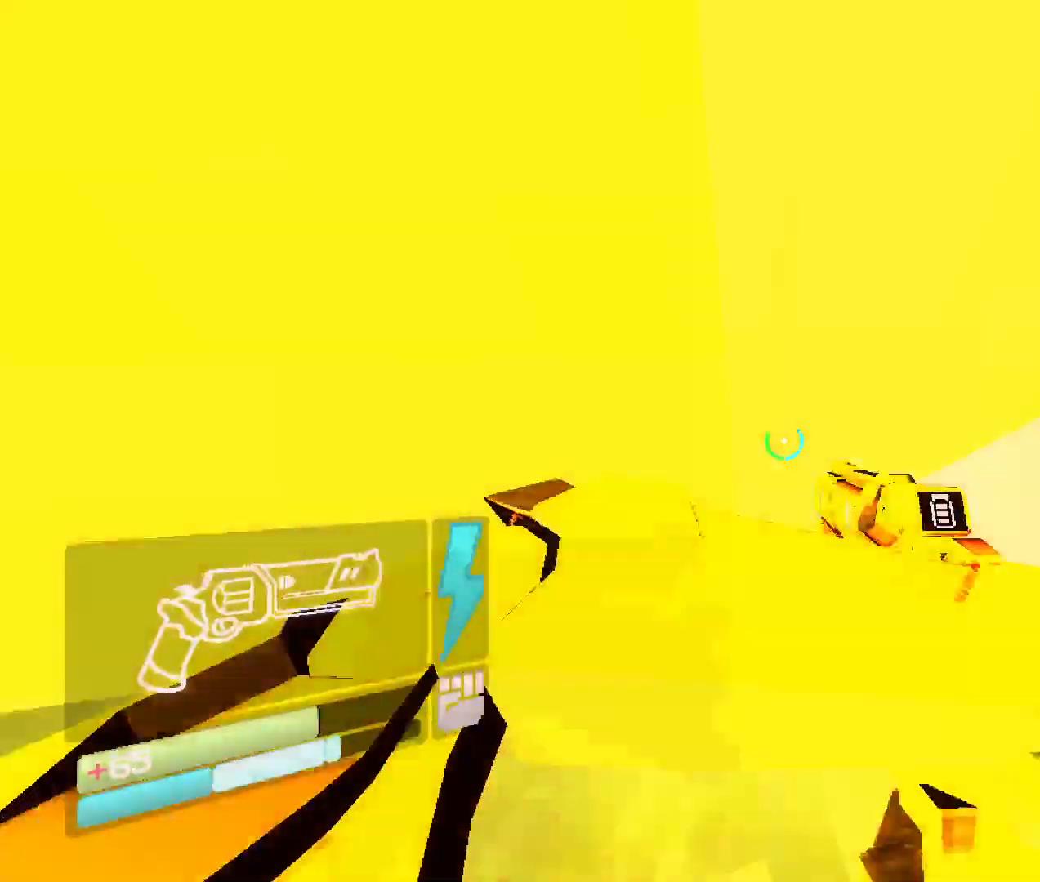
{"keys": [], "mouse": [], "events": [[133, "w", "up"]]}
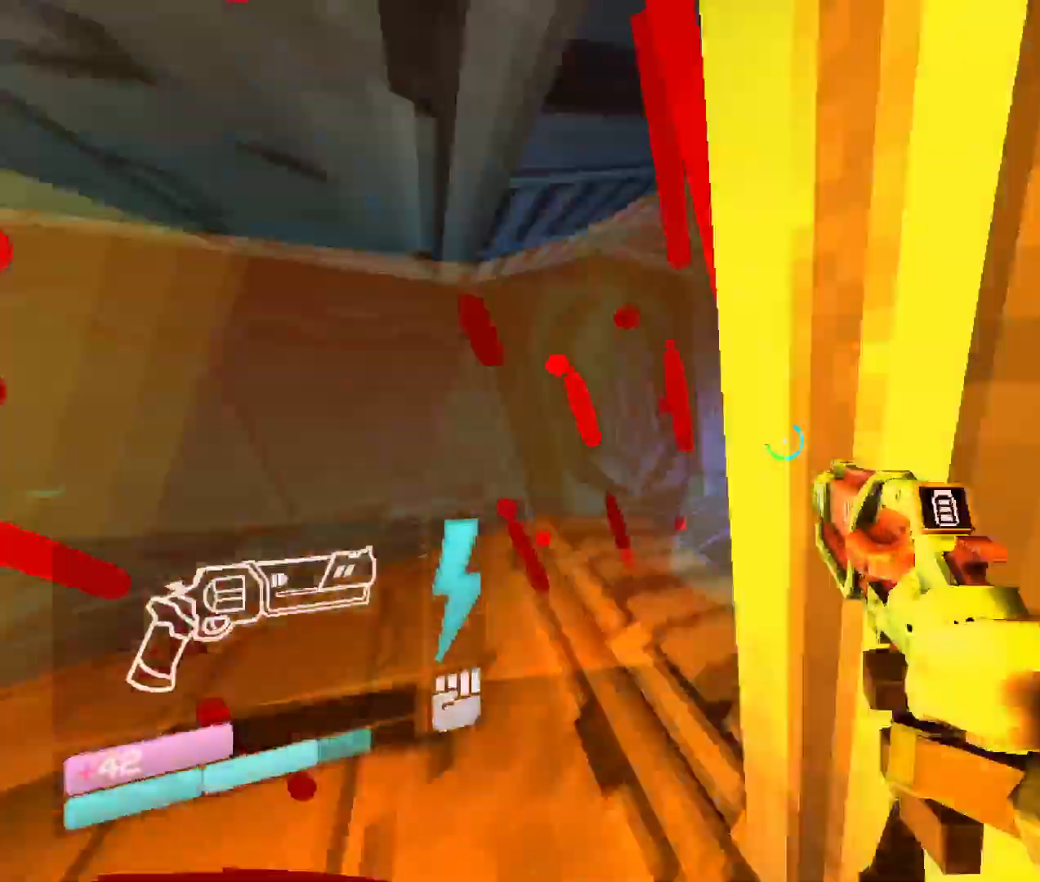
{"keys": ["w"], "mouse": [], "events": [[216, "w", "down"]]}
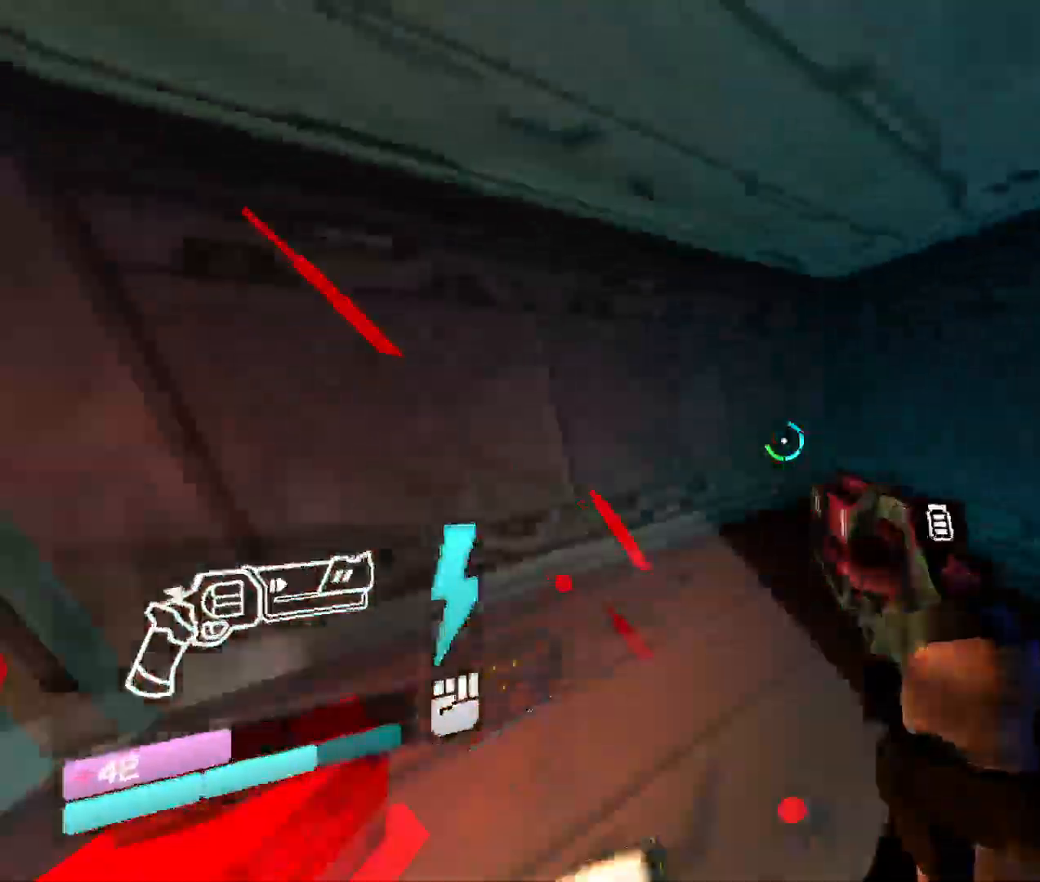
{"keys": ["v", "w"], "mouse": [], "events": [[33, "w", "up"], [250, "v", "down"], [316, "w", "down"], [416, "v", "up"], [483, "v", "down"]]}
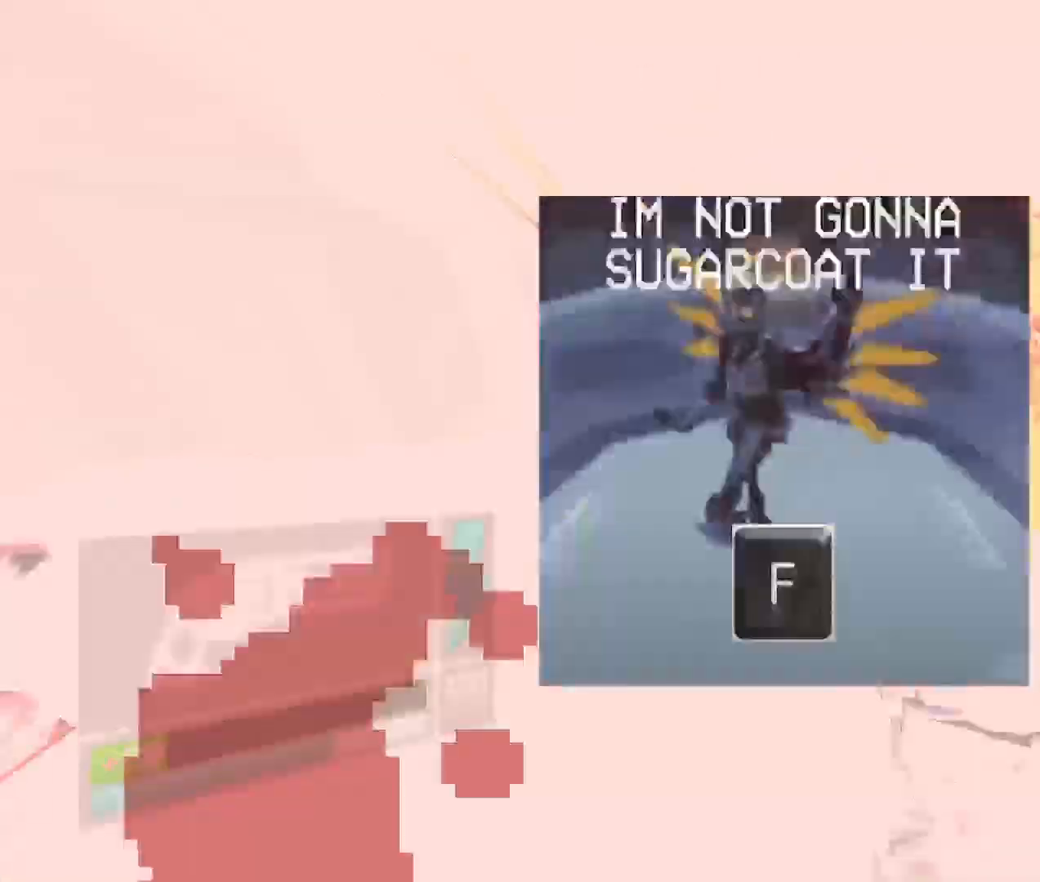
{"keys": ["w"], "mouse": [], "events": [[83, "v", "up"], [116, "w", "up"], [350, "w", "down"]]}
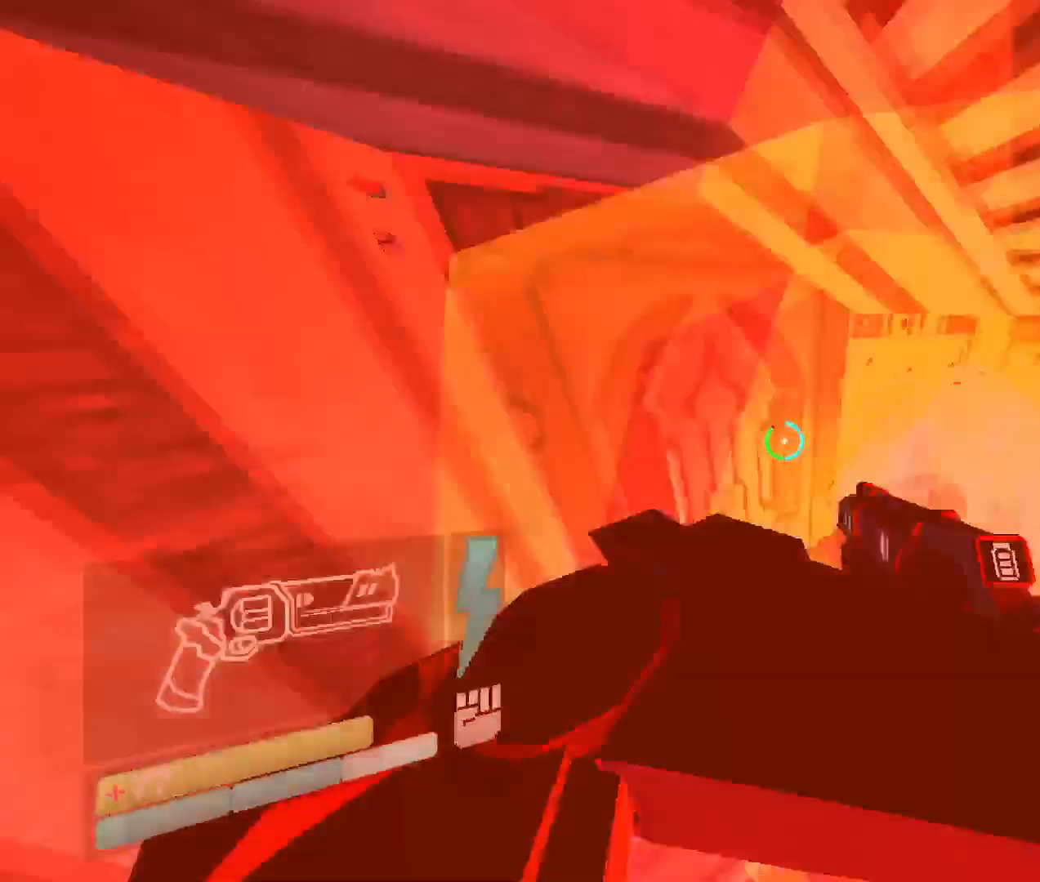
{"keys": ["w"], "mouse": [], "events": []}
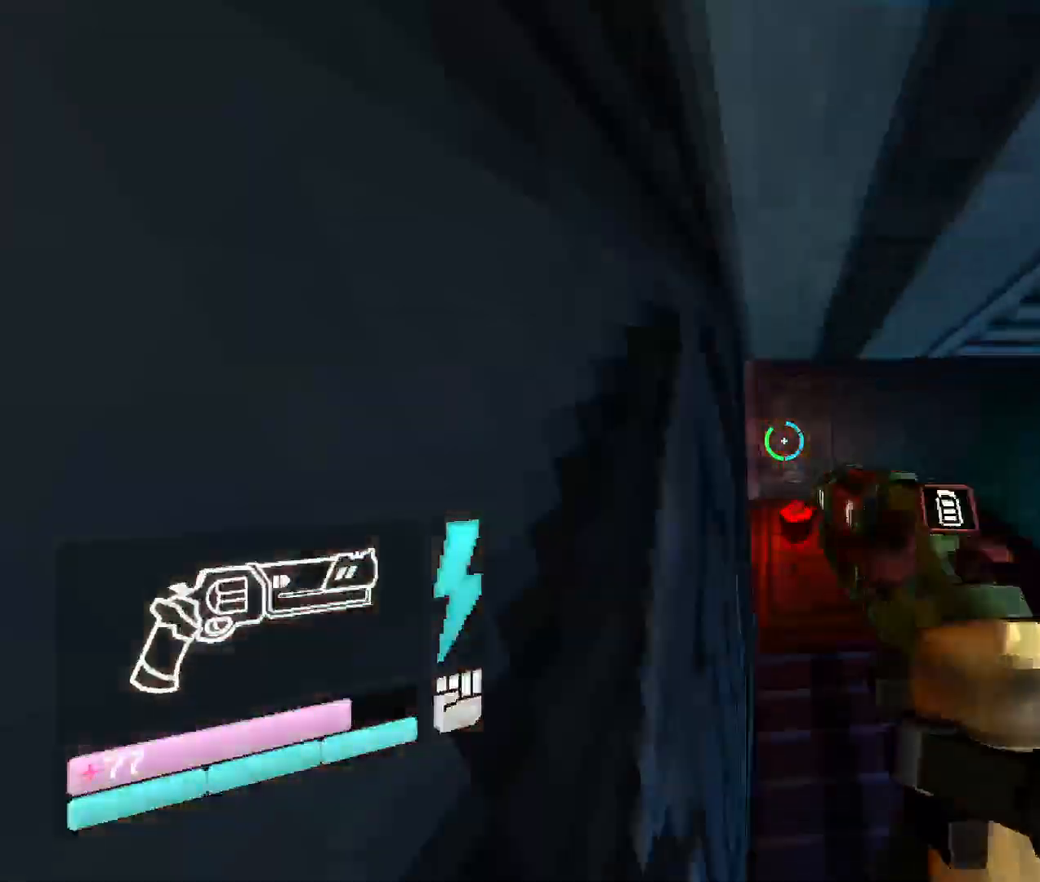
{"keys": ["v", "w"], "mouse": [], "events": [[466, "v", "down"]]}
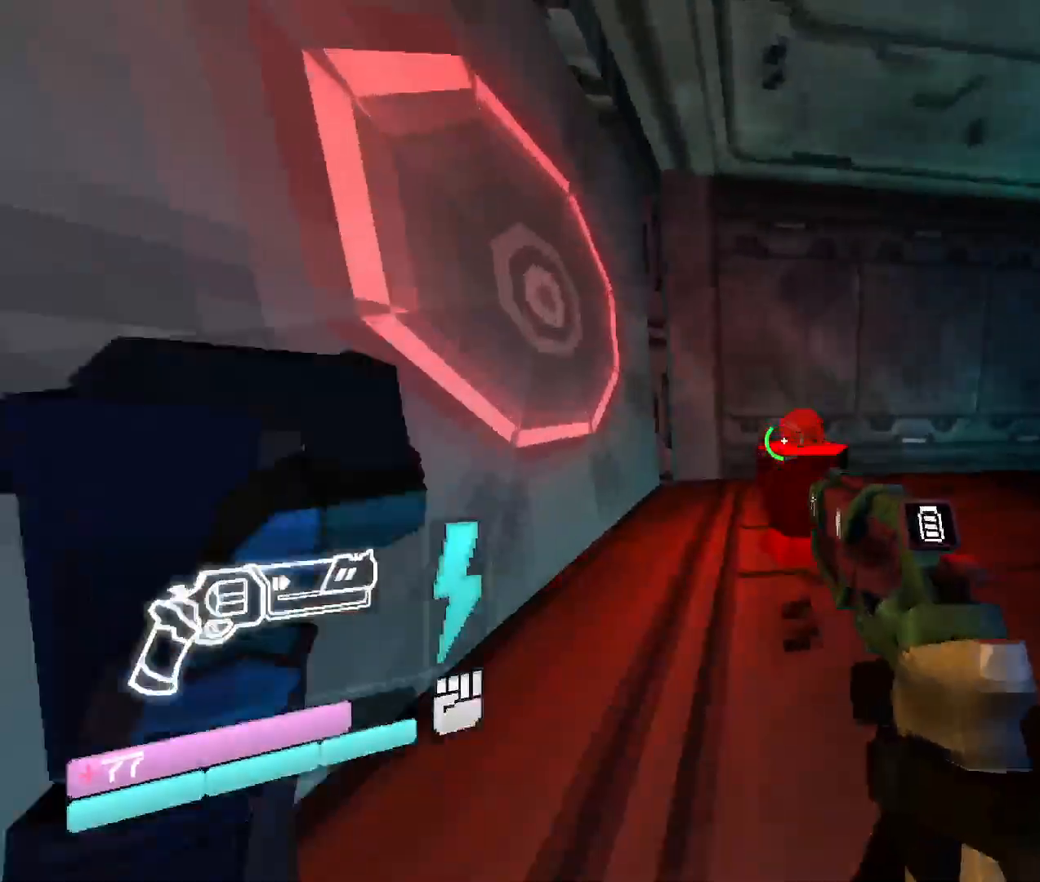
{"keys": [], "mouse": [], "events": [[83, "w", "up"], [100, "v", "up"], [166, "w", "down"], [300, "w", "up"], [366, "v", "down"], [500, "v", "up"]]}
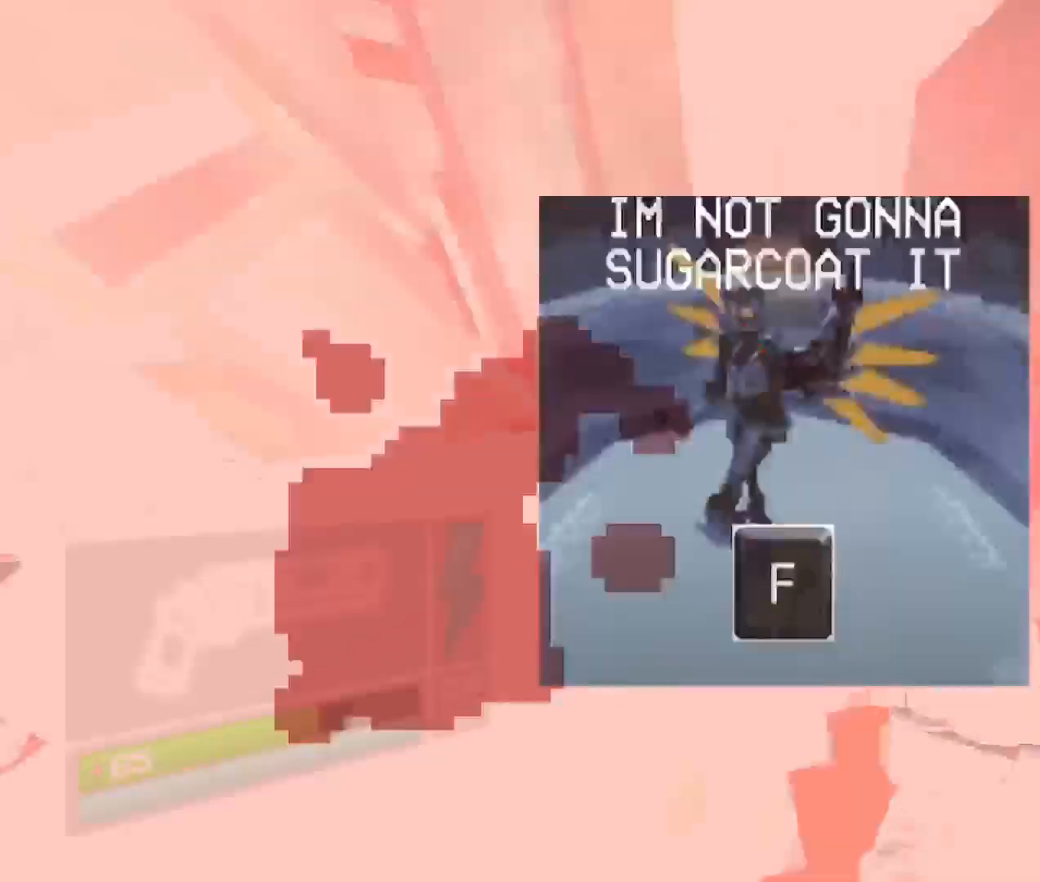
{"keys": ["shift", "w"], "mouse": [], "events": [[216, "w", "down"], [466, "shift", "down"]]}
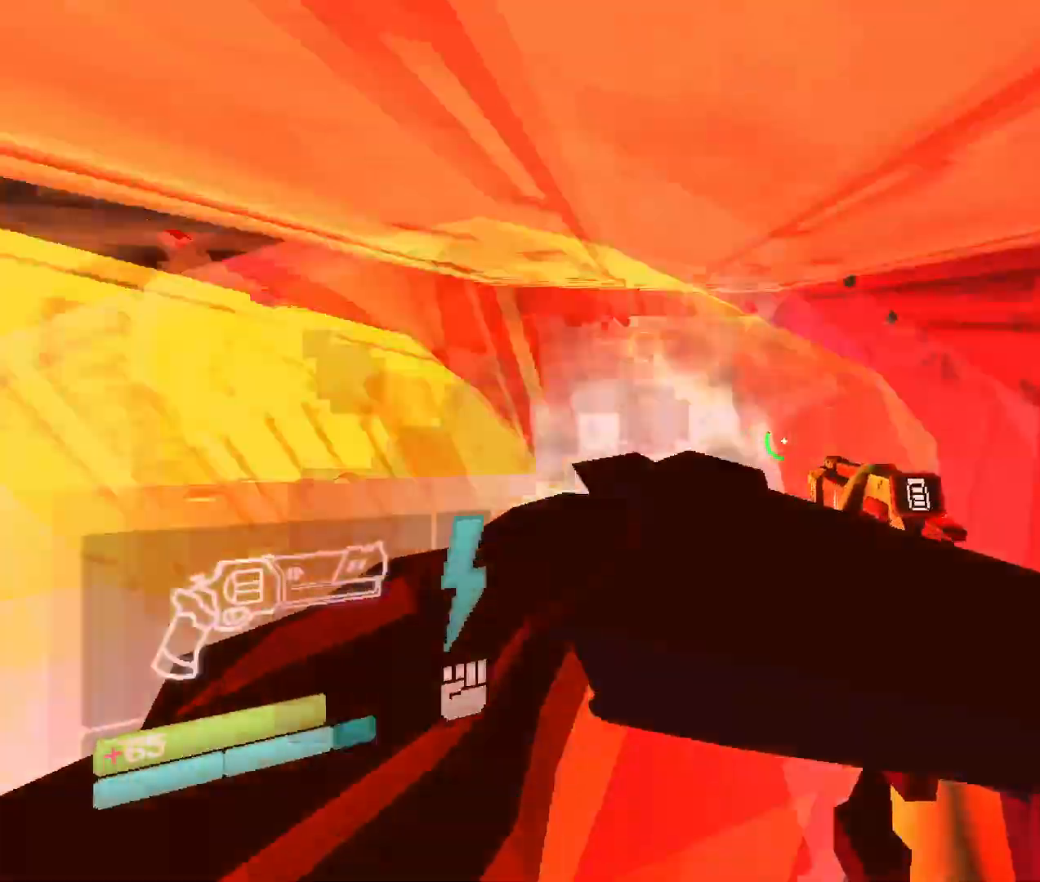
{"keys": ["w"], "mouse": [], "events": [[150, "shift", "up"]]}